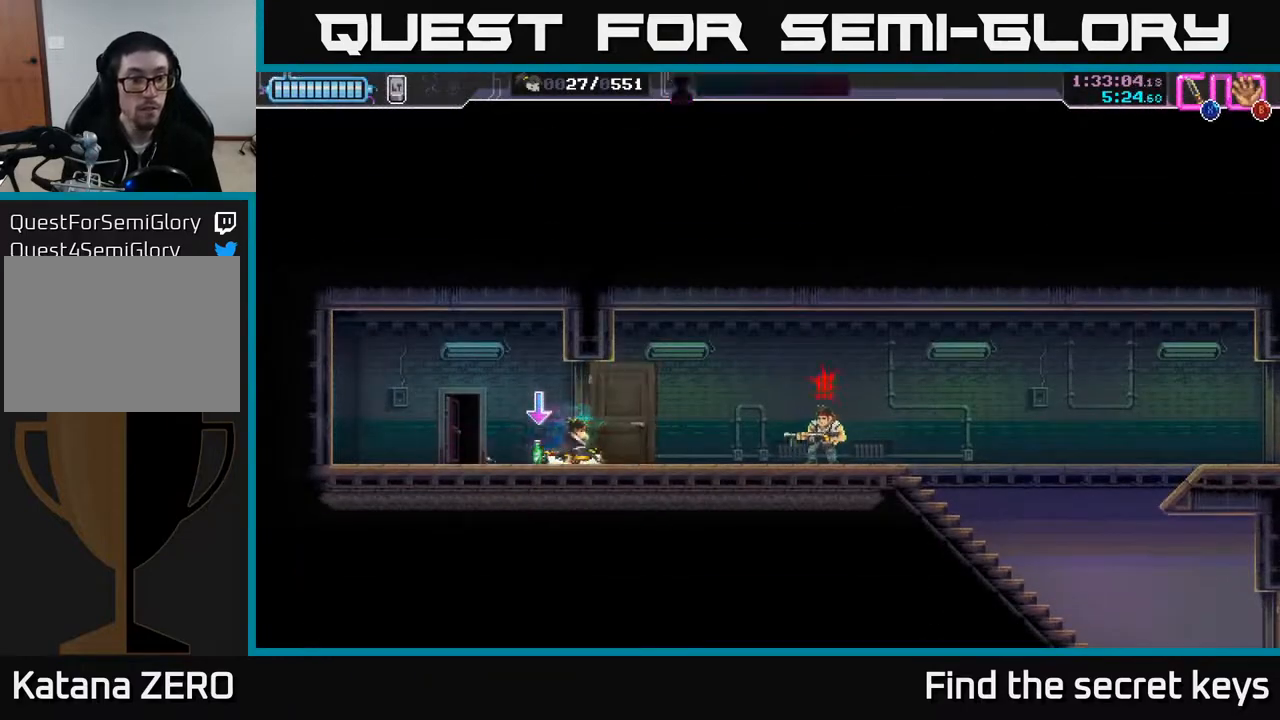
Gameplay with a controller (Xbox layout); each line is a JSON object with the inputs held at the frame after it. "events" lists button and stick changes between this image and that frame as [ms after this image, input, new state], when the widget could be followed in between.
{"buttons": [], "left_stick": "center", "right_stick": "center", "events": [[17, "X", "down"], [83, "X", "up"], [150, "X", "down"], [233, "X", "up"], [300, "X", "down"], [367, "X", "up"], [433, "X", "down"], [500, "X", "up"]]}
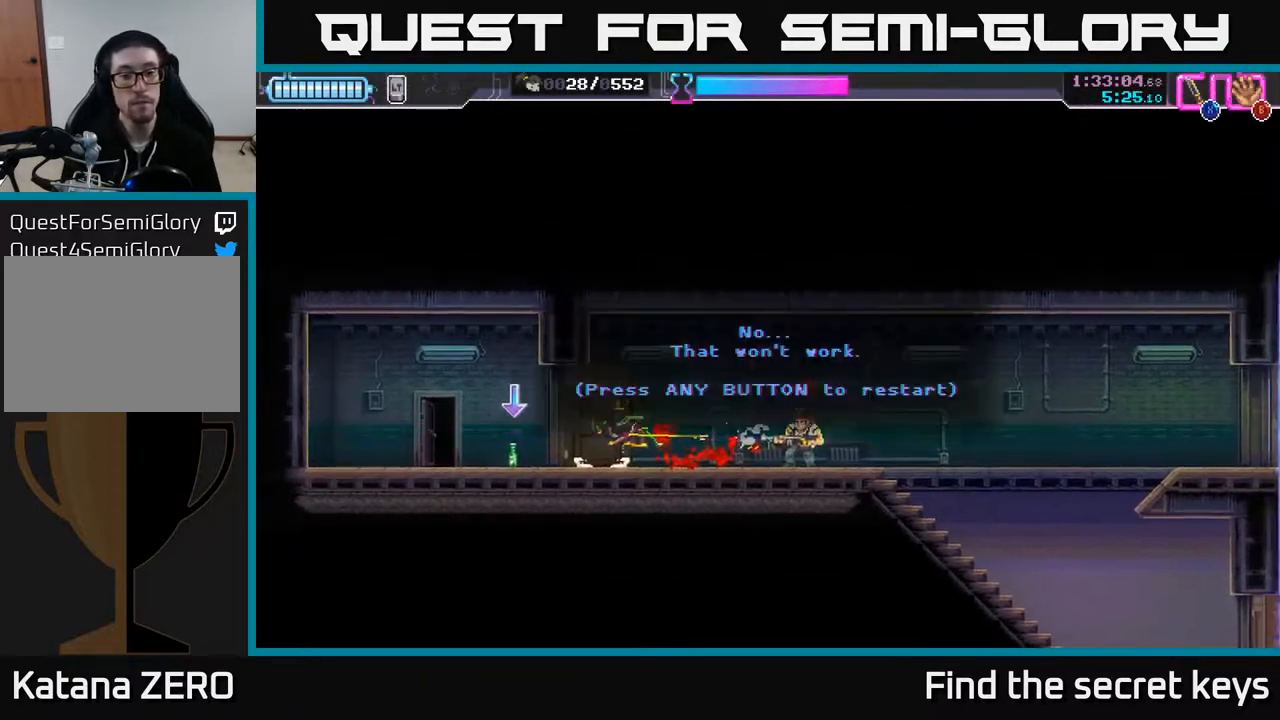
{"buttons": ["X"], "left_stick": "center", "right_stick": "center", "events": [[83, "X", "down"], [150, "X", "up"], [217, "X", "down"], [283, "X", "up"], [350, "X", "down"], [433, "X", "up"], [500, "X", "down"]]}
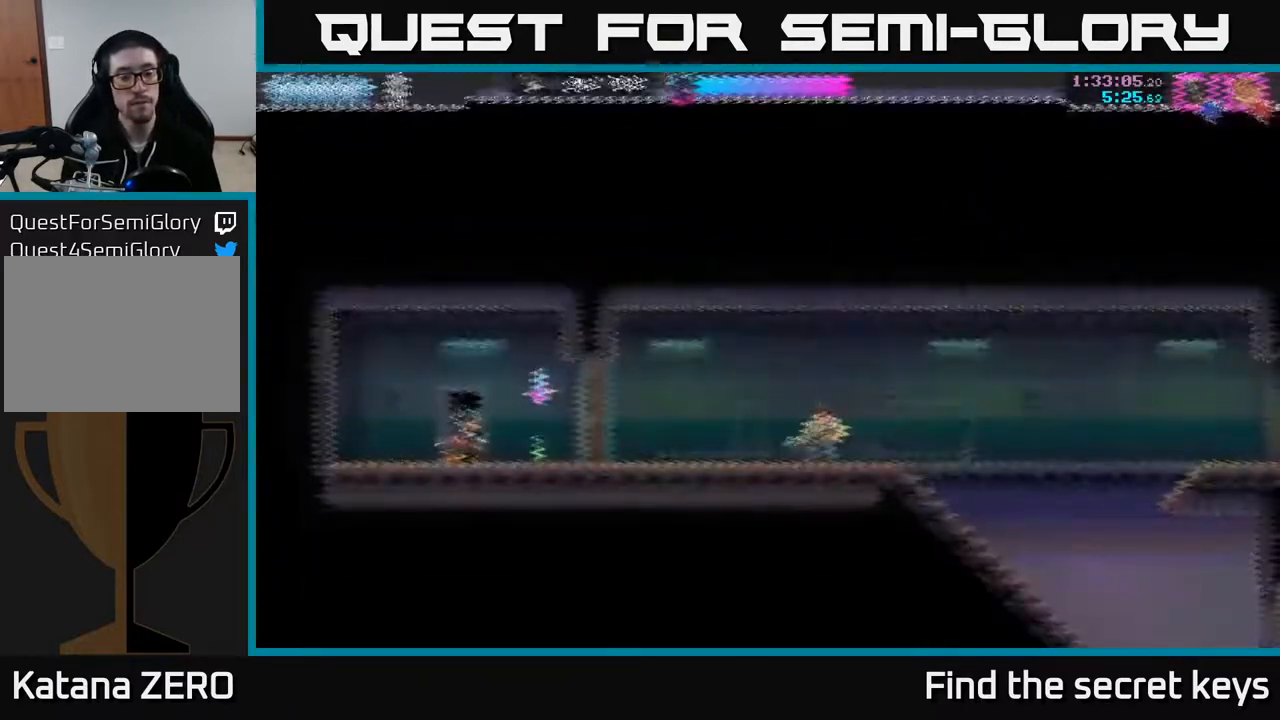
{"buttons": [], "left_stick": "center", "right_stick": "center", "events": [[67, "X", "up"], [133, "X", "down"], [200, "X", "up"], [267, "X", "down"], [317, "X", "up"], [400, "X", "down"], [467, "X", "up"]]}
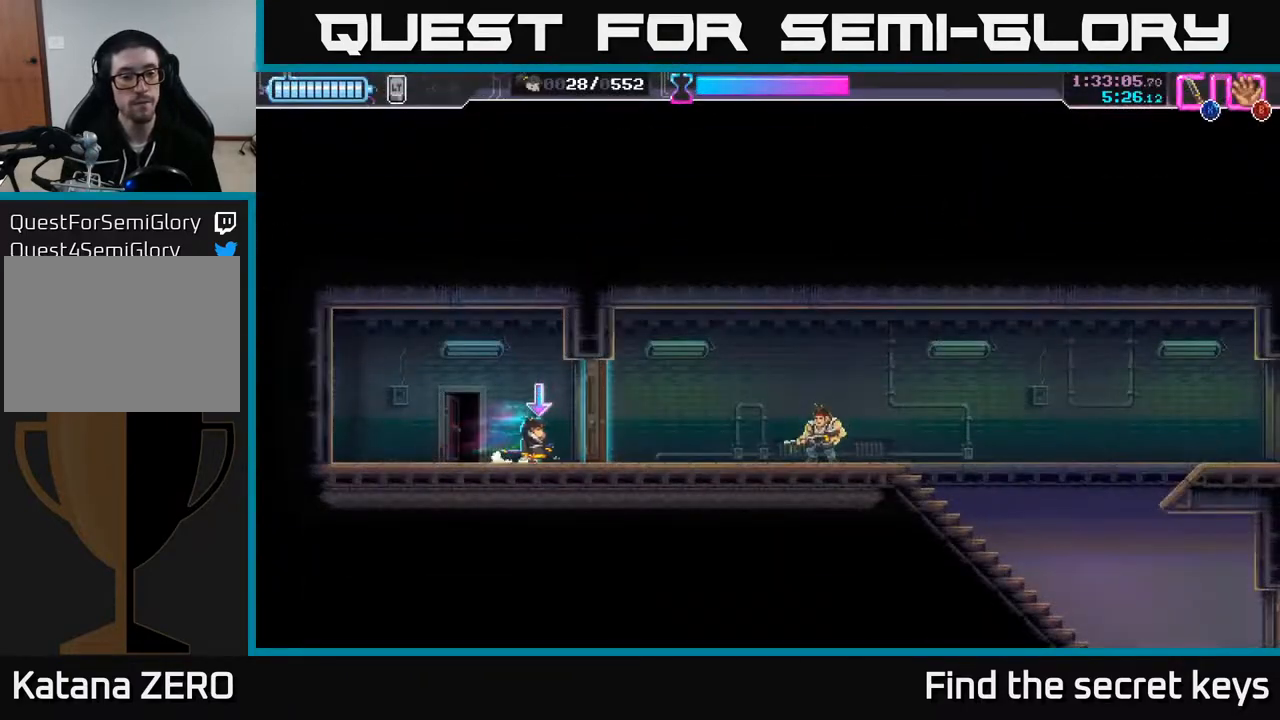
{"buttons": ["X"], "left_stick": "center", "right_stick": "center", "events": [[33, "X", "down"], [100, "X", "up"], [183, "X", "down"], [233, "X", "up"], [333, "X", "down"], [400, "X", "up"], [467, "X", "down"]]}
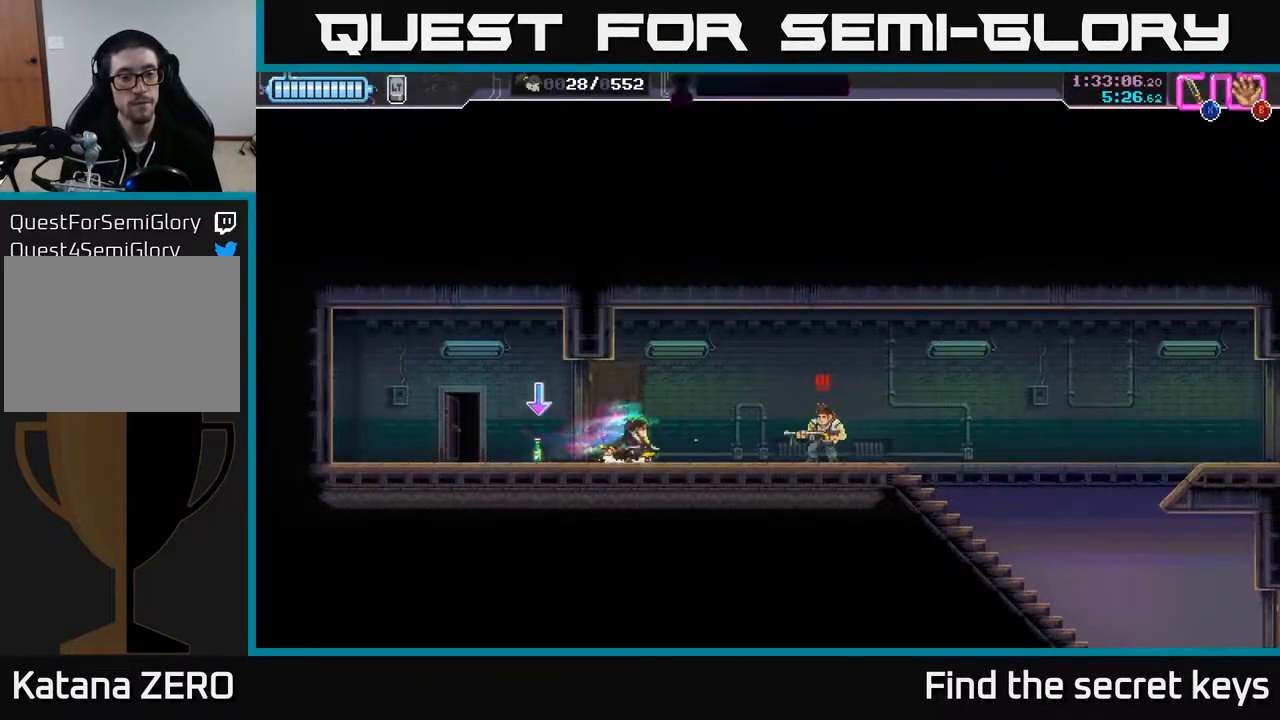
{"buttons": [], "left_stick": "center", "right_stick": "center", "events": [[33, "X", "up"], [117, "X", "down"], [183, "X", "up"], [267, "X", "down"], [333, "X", "up"], [417, "X", "down"], [500, "X", "up"]]}
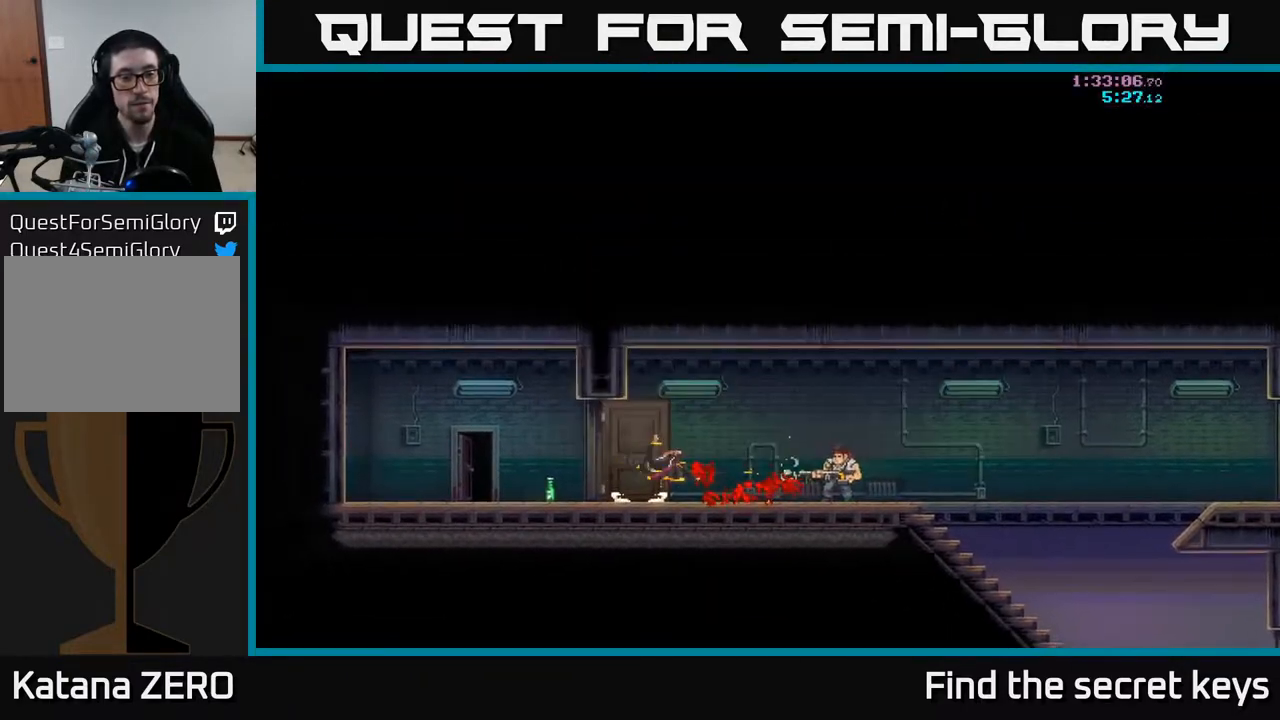
{"buttons": [], "left_stick": "center", "right_stick": "center", "events": [[67, "X", "down"], [150, "X", "up"], [233, "X", "down"], [300, "X", "up"], [383, "X", "down"], [450, "X", "up"]]}
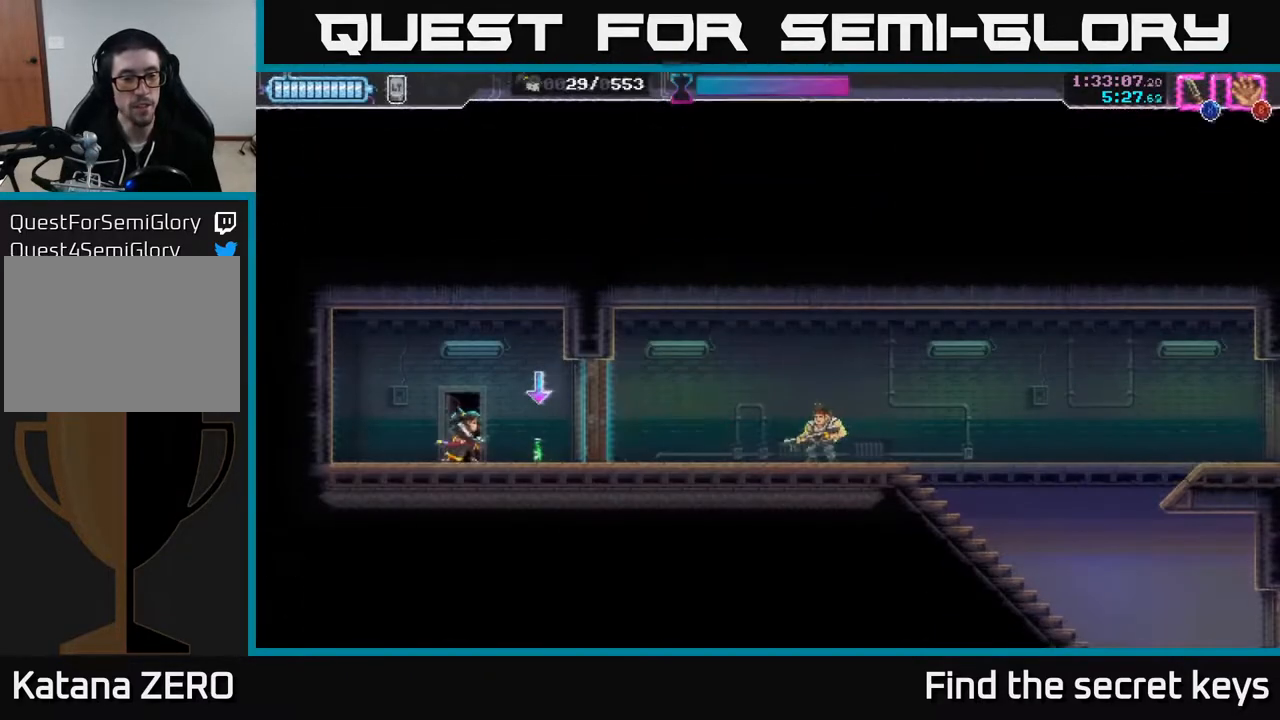
{"buttons": ["X"], "left_stick": "center", "right_stick": "center", "events": [[33, "X", "down"], [83, "X", "up"], [183, "X", "down"], [250, "X", "up"], [333, "X", "down"], [400, "X", "up"], [467, "X", "down"]]}
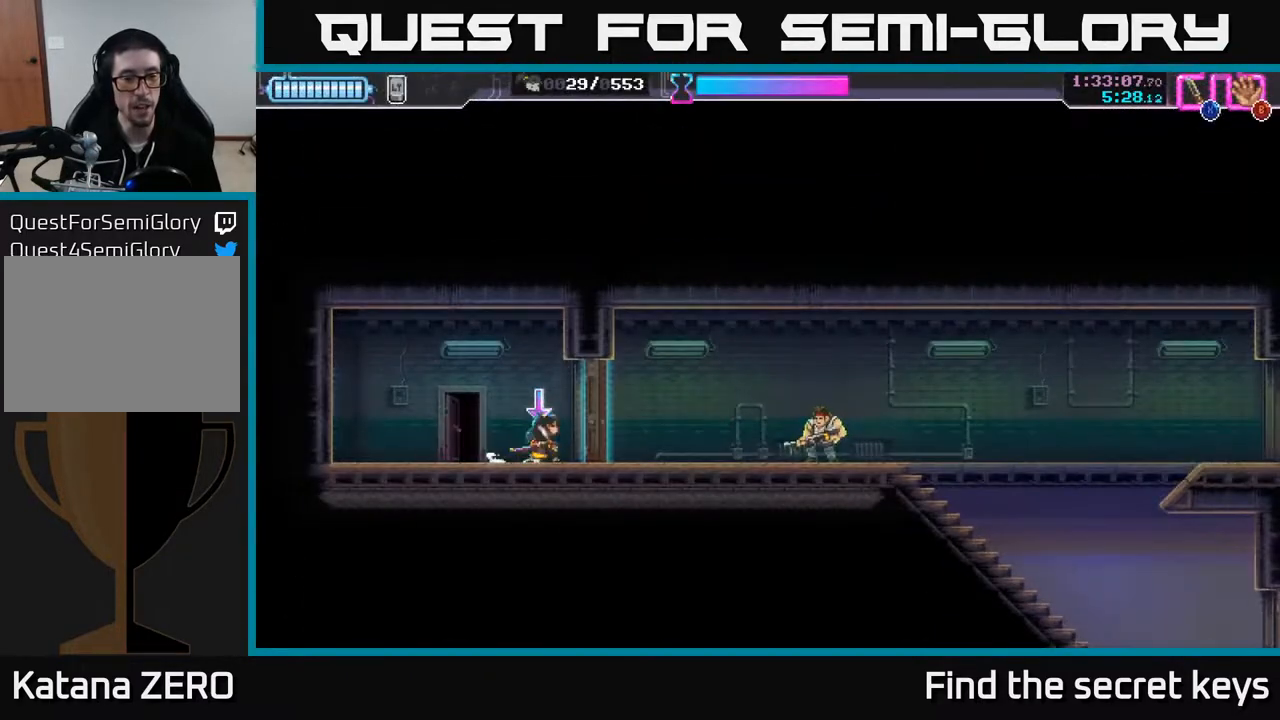
{"buttons": [], "left_stick": "center", "right_stick": "center", "events": [[33, "X", "up"], [100, "X", "down"], [183, "X", "up"], [250, "X", "down"], [333, "X", "up"], [400, "X", "down"], [483, "X", "up"]]}
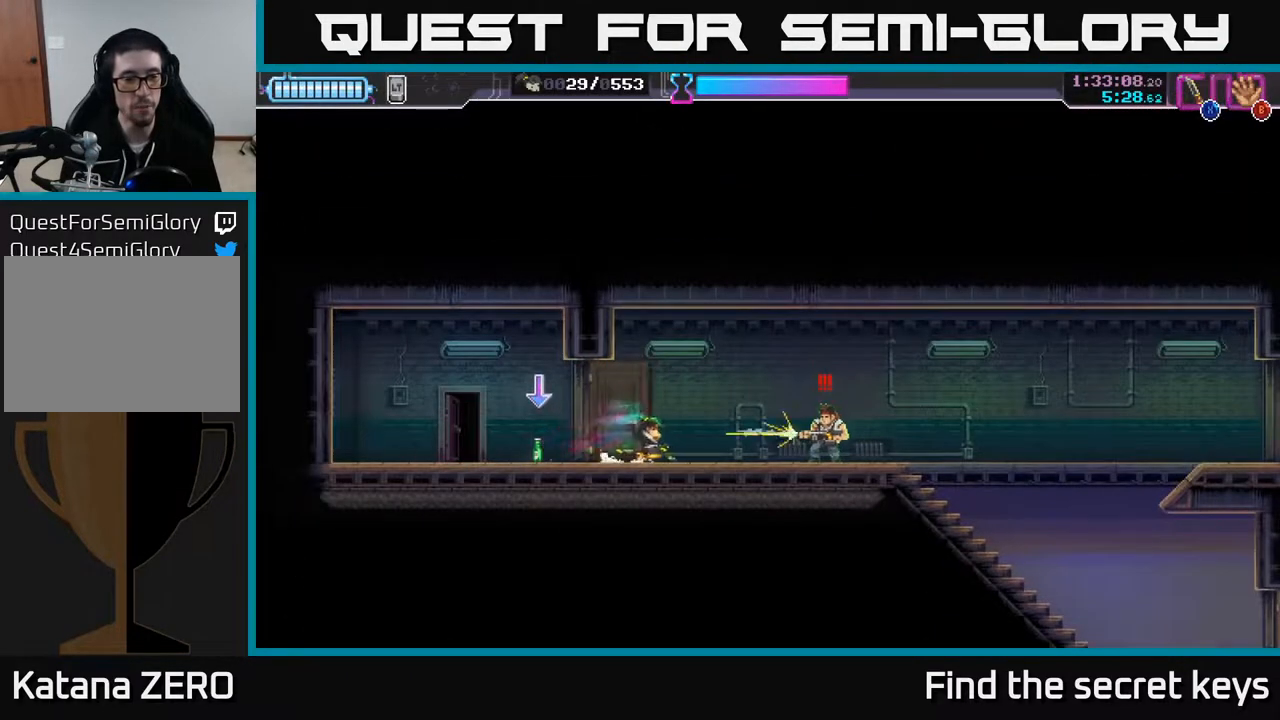
{"buttons": [], "left_stick": "center", "right_stick": "center", "events": [[50, "X", "down"], [133, "X", "up"], [217, "X", "down"], [283, "X", "up"], [367, "X", "down"], [433, "X", "up"]]}
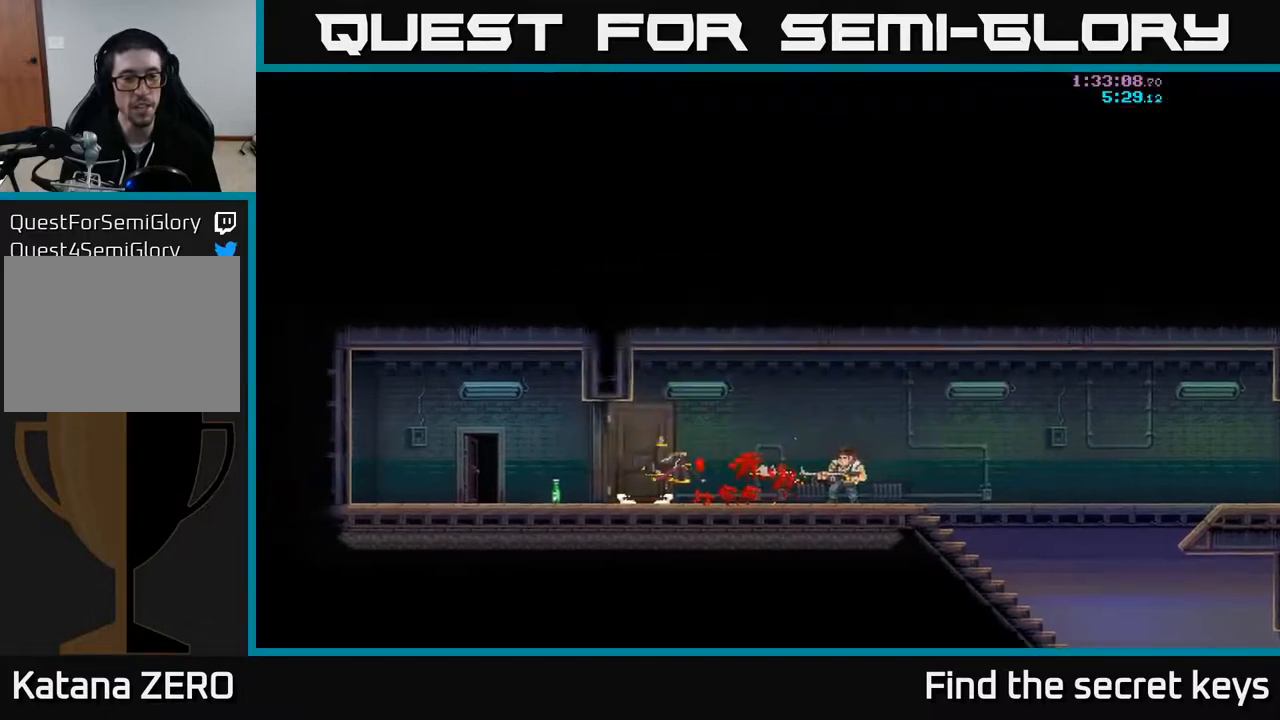
{"buttons": ["X"], "left_stick": "center", "right_stick": "center", "events": [[17, "X", "down"], [83, "X", "up"], [167, "X", "down"], [217, "X", "up"], [317, "X", "down"], [383, "X", "up"], [467, "X", "down"]]}
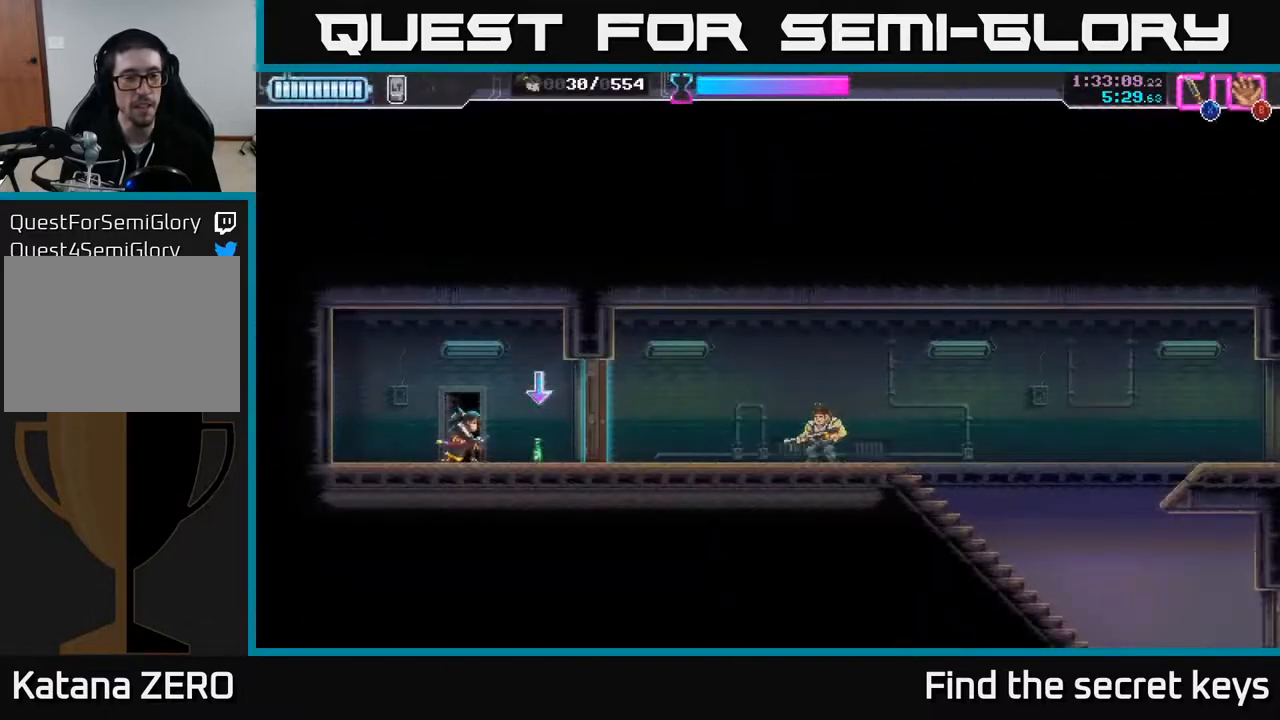
{"buttons": [], "left_stick": "center", "right_stick": "center", "events": [[17, "X", "up"], [100, "X", "down"], [167, "X", "up"]]}
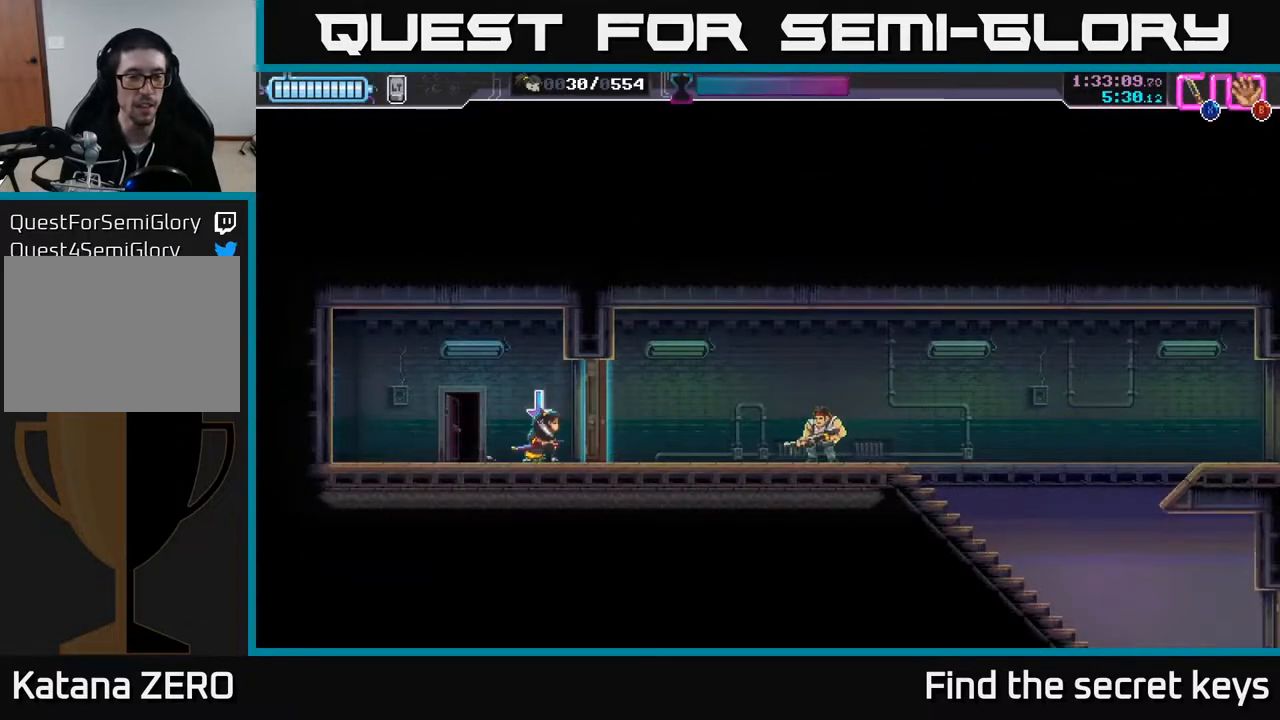
{"buttons": [], "left_stick": "center", "right_stick": "center", "events": [[83, "B", "down"], [150, "B", "up"]]}
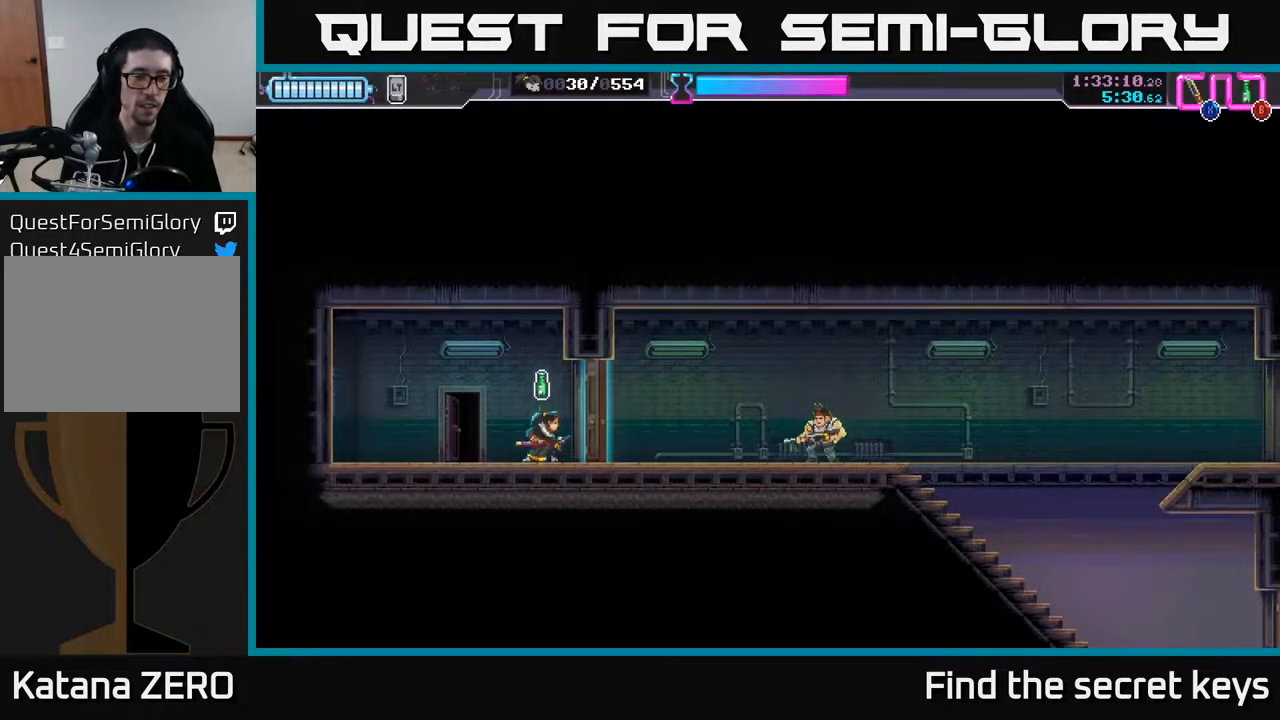
{"buttons": ["R2"], "left_stick": "right", "right_stick": "center", "events": [[233, "X", "down"], [233, "left_stick", "right"], [333, "R2", "down"], [350, "X", "up"]]}
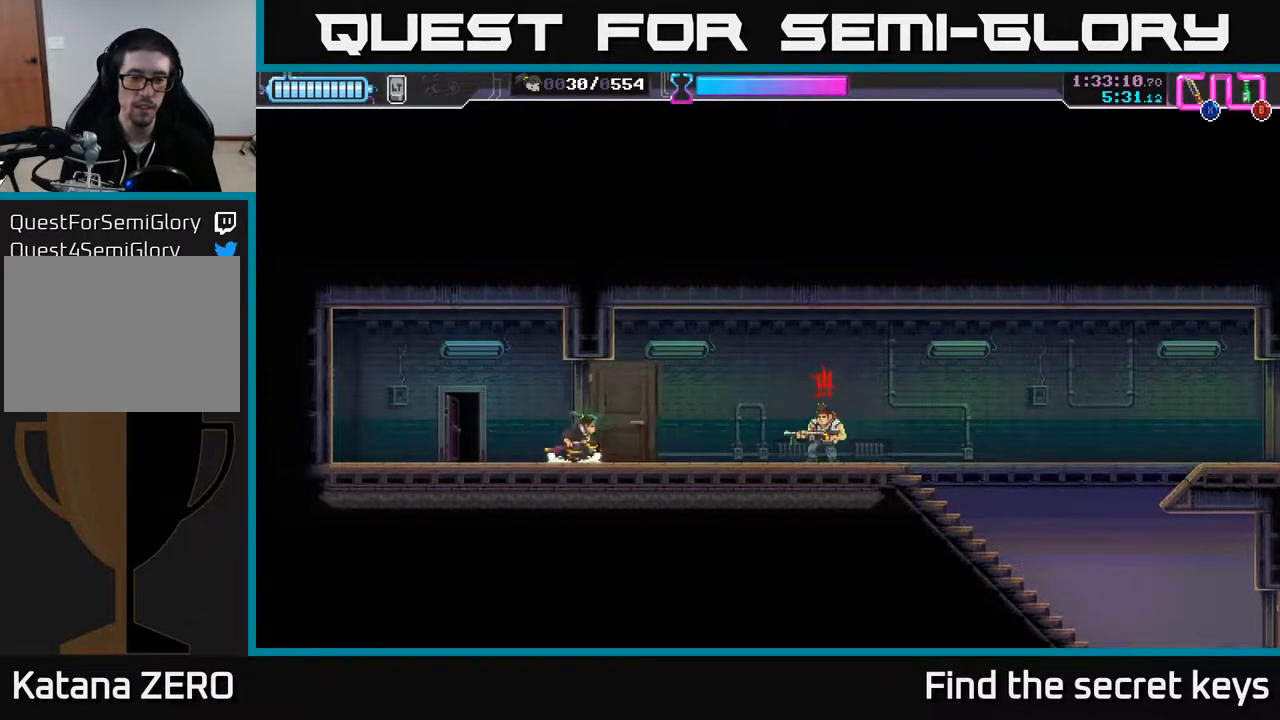
{"buttons": [], "left_stick": "right", "right_stick": "center", "events": [[100, "R2", "up"], [350, "R2", "down"], [450, "R2", "up"]]}
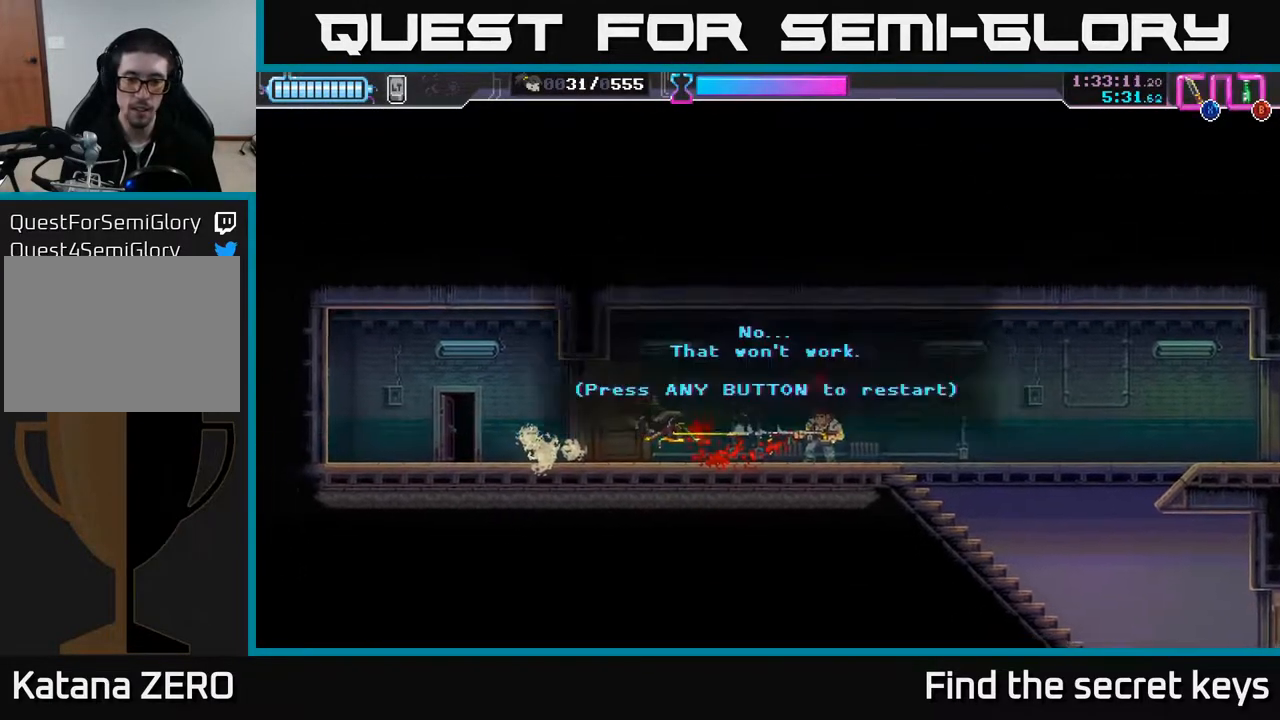
{"buttons": [], "left_stick": "center", "right_stick": "center", "events": [[67, "left_stick", "center"], [133, "A", "down"], [267, "A", "up"], [317, "A", "down"], [417, "A", "up"]]}
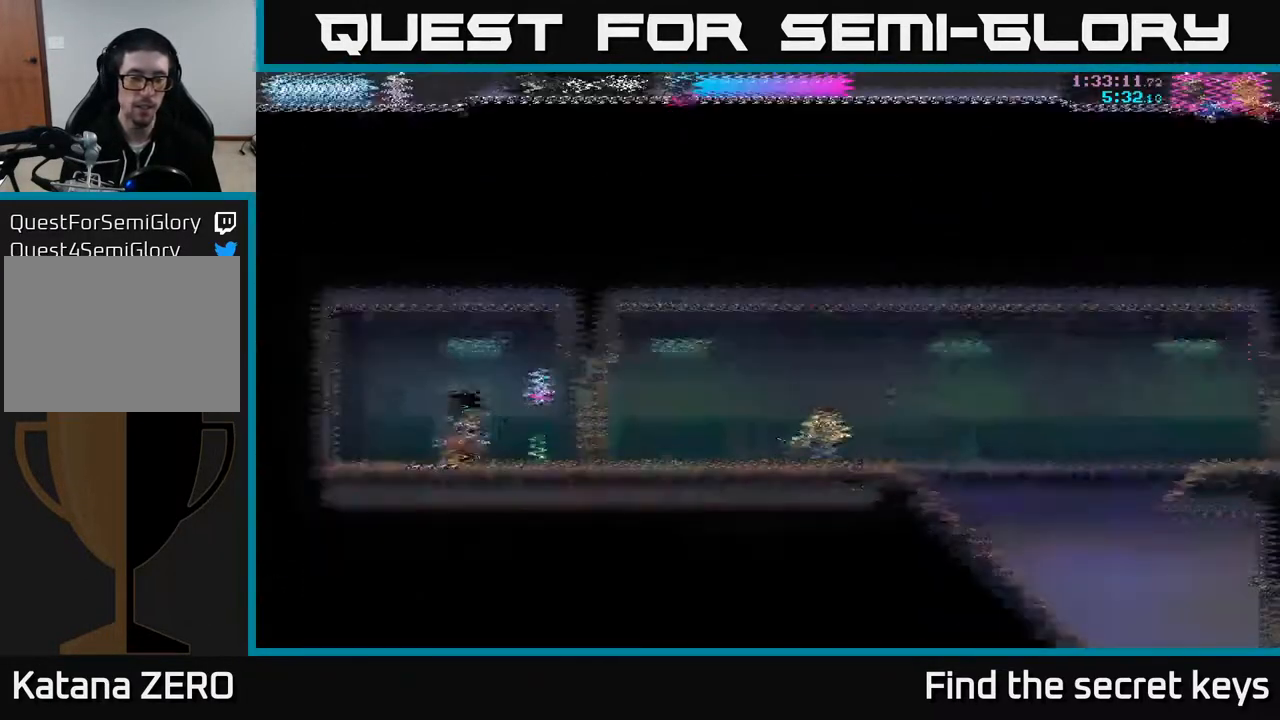
{"buttons": [], "left_stick": "right", "right_stick": "center", "events": [[133, "left_stick", "right"], [433, "B", "down"], [483, "B", "up"]]}
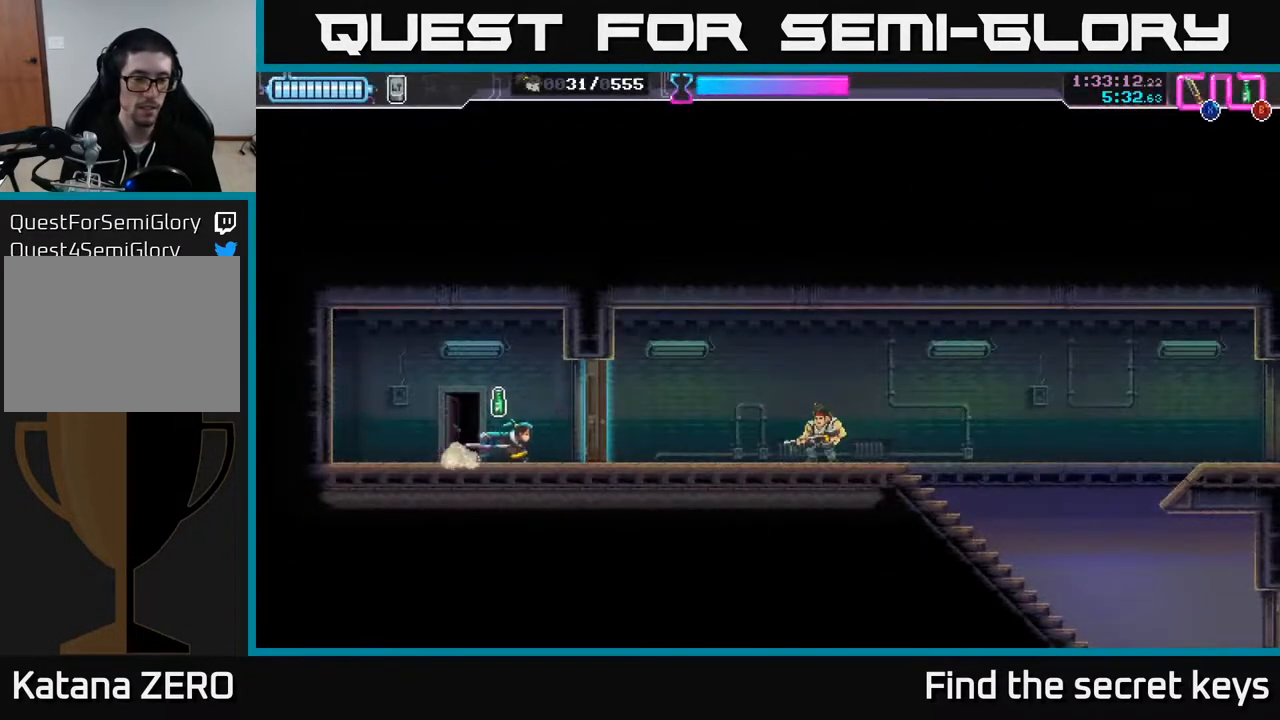
{"buttons": ["R2"], "left_stick": "right", "right_stick": "center", "events": [[83, "X", "down"], [167, "X", "up"], [350, "R2", "down"]]}
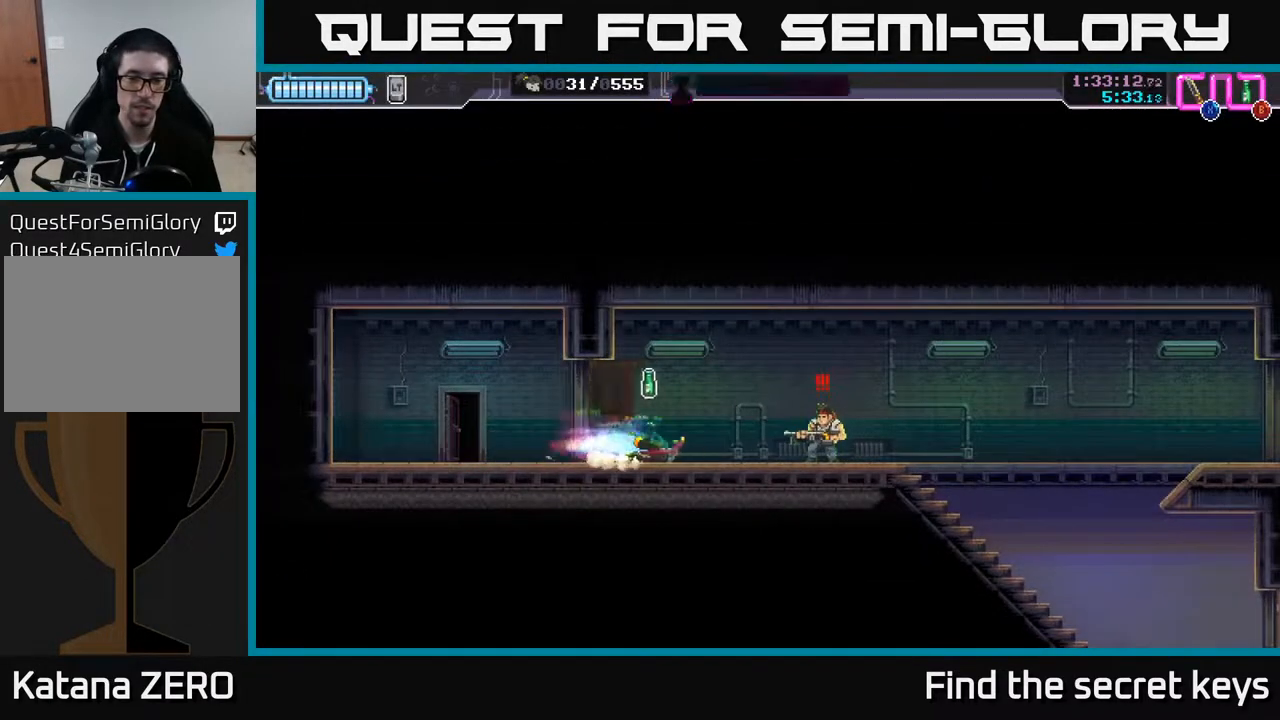
{"buttons": [], "left_stick": "center", "right_stick": "center", "events": [[33, "R2", "up"], [133, "X", "down"], [217, "X", "up"], [450, "left_stick", "center"]]}
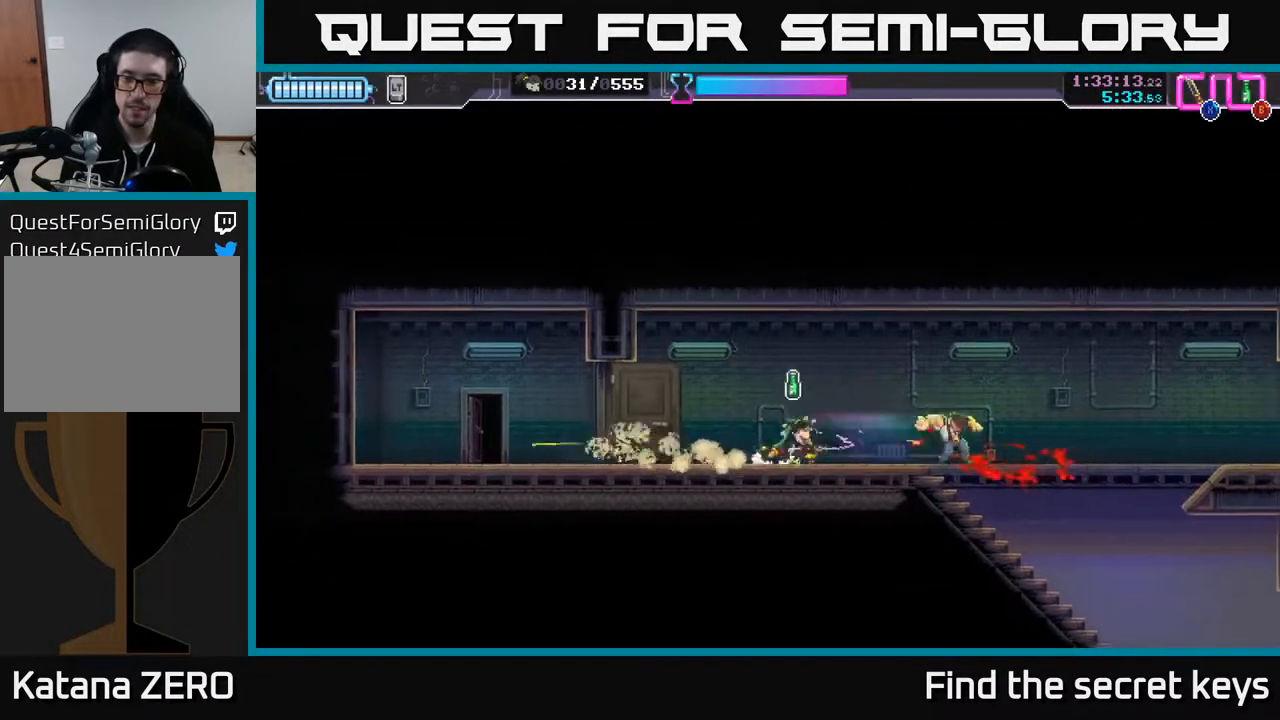
{"buttons": [], "left_stick": "right", "right_stick": "center", "events": [[17, "left_stick", "right"]]}
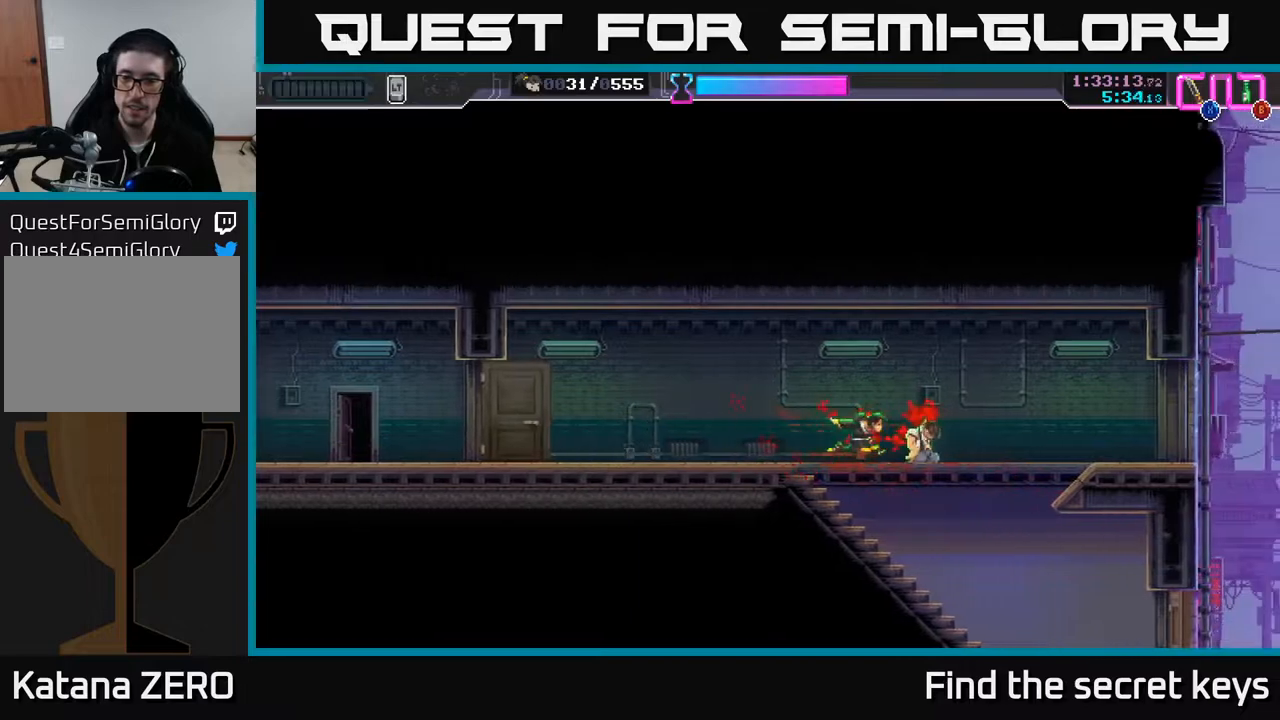
{"buttons": [], "left_stick": "right", "right_stick": "center", "events": []}
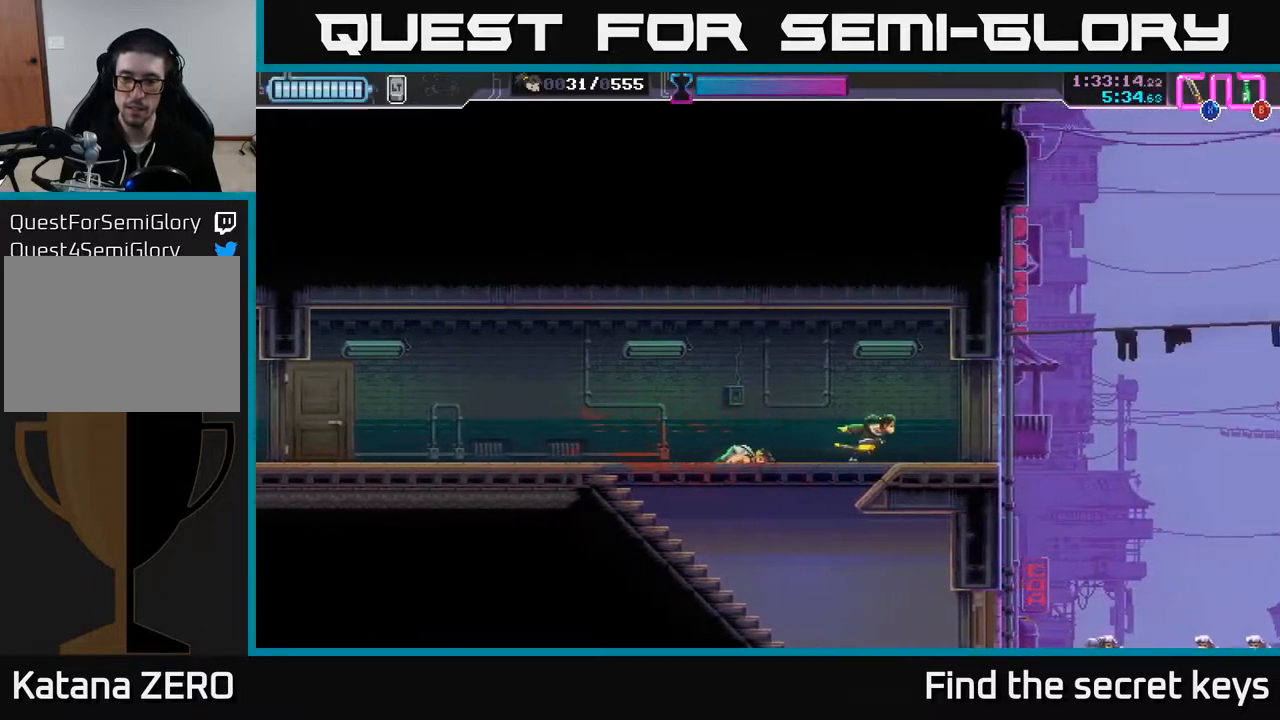
{"buttons": [], "left_stick": "right", "right_stick": "center", "events": [[83, "X", "down"], [133, "X", "up"], [183, "B", "down"], [217, "B", "up"]]}
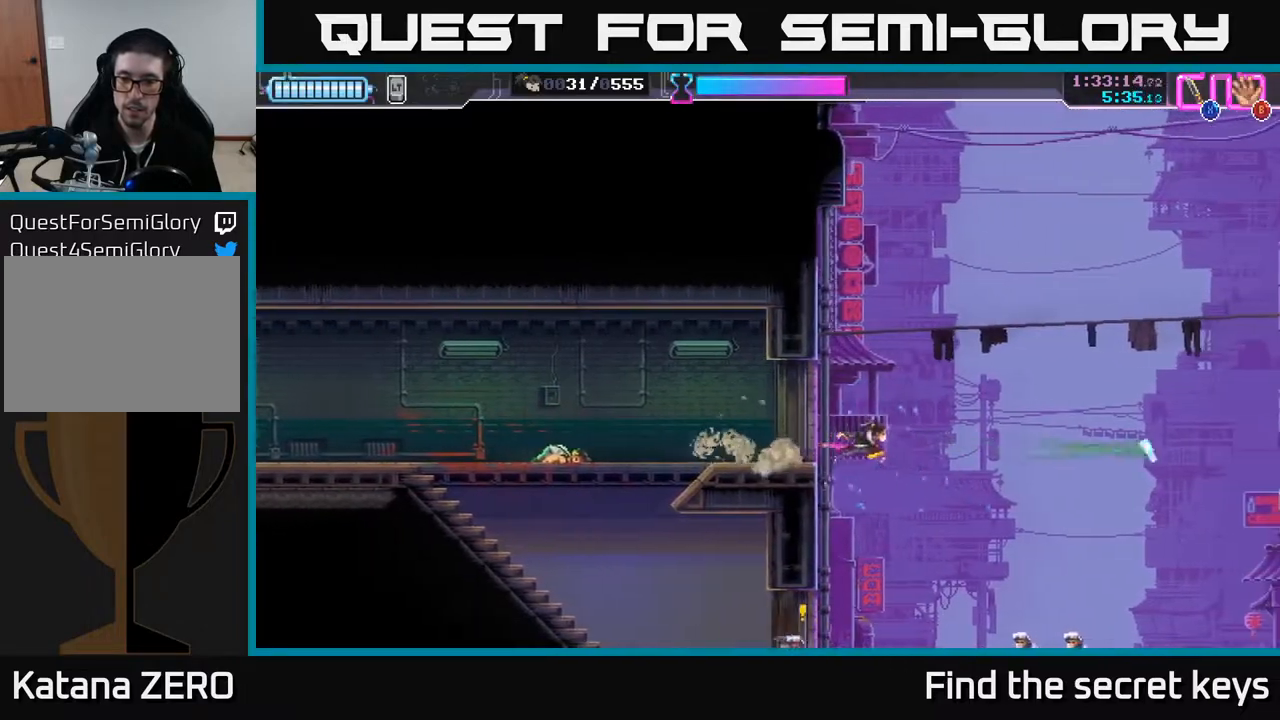
{"buttons": [], "left_stick": "right", "right_stick": "center", "events": [[100, "left_stick", "down-right"], [333, "X", "down"], [450, "X", "up"], [500, "left_stick", "right"]]}
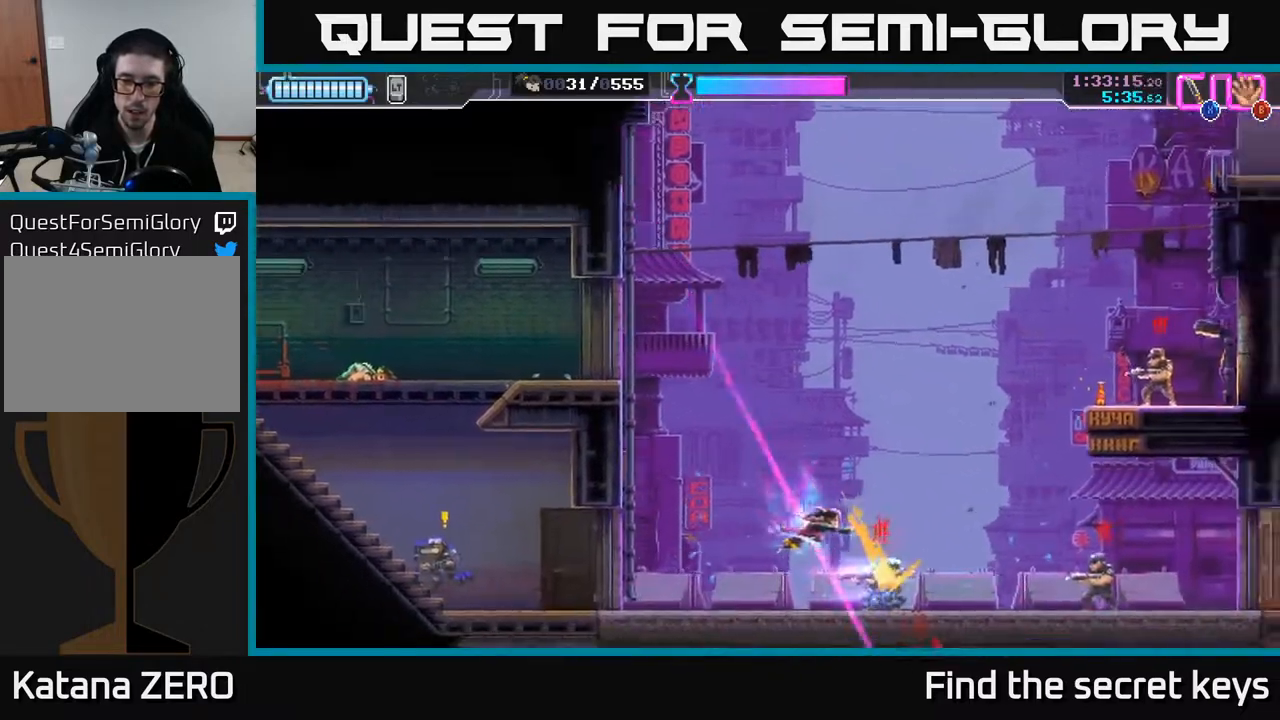
{"buttons": [], "left_stick": "right", "right_stick": "center", "events": [[267, "X", "down"], [367, "X", "up"]]}
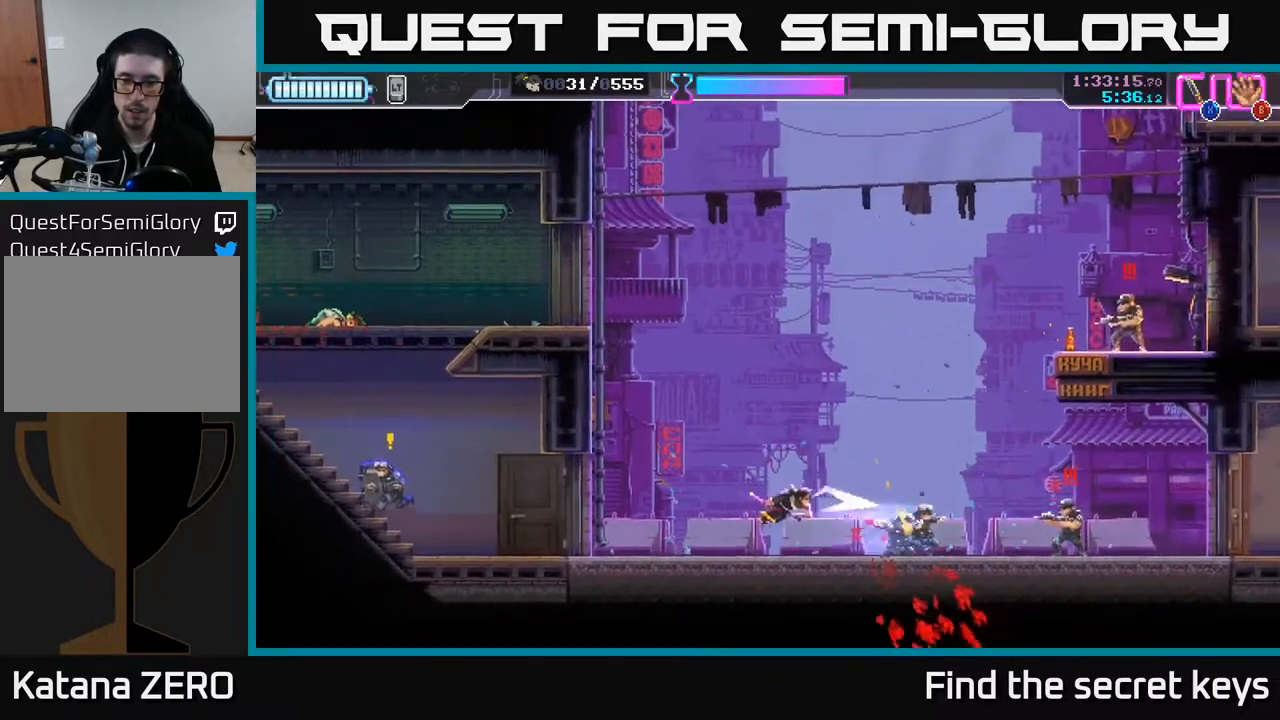
{"buttons": [], "left_stick": "right", "right_stick": "center", "events": [[167, "R2", "down"], [333, "R2", "up"], [367, "X", "down"], [450, "X", "up"]]}
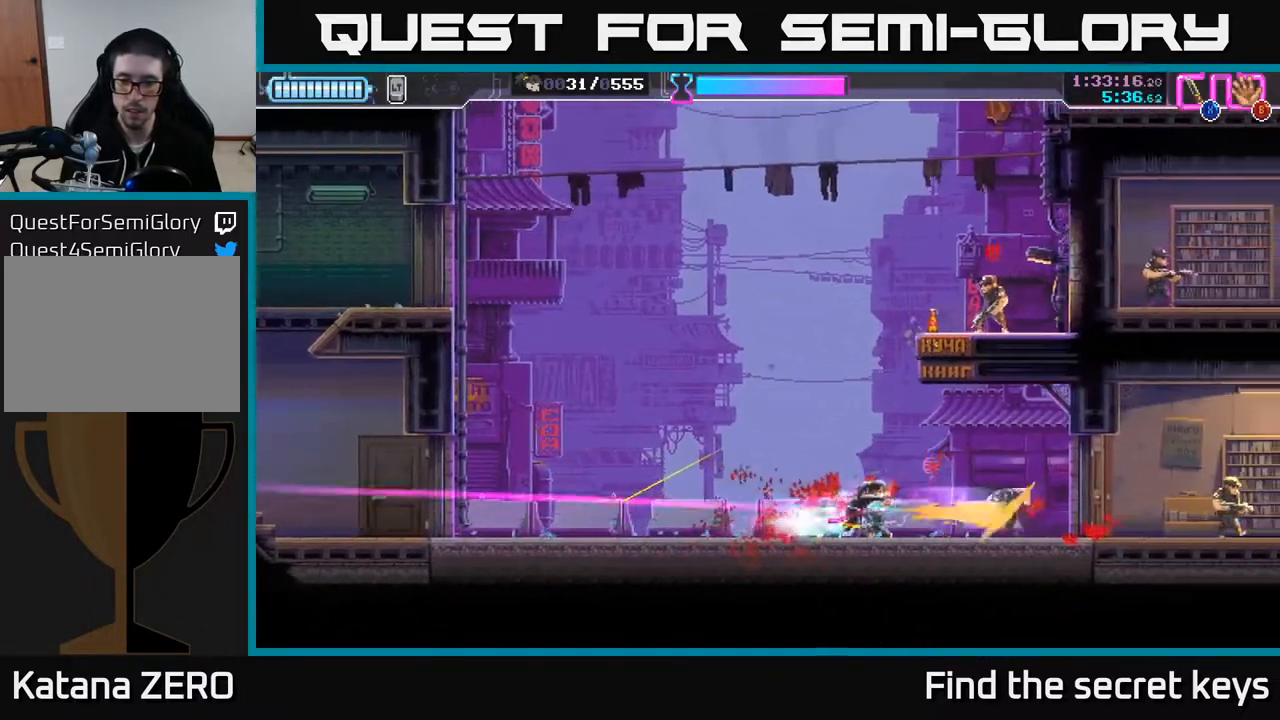
{"buttons": ["R2"], "left_stick": "left", "right_stick": "center", "events": [[117, "left_stick", "center"], [217, "left_stick", "left"], [350, "R2", "down"], [450, "R2", "up"], [500, "R2", "down"]]}
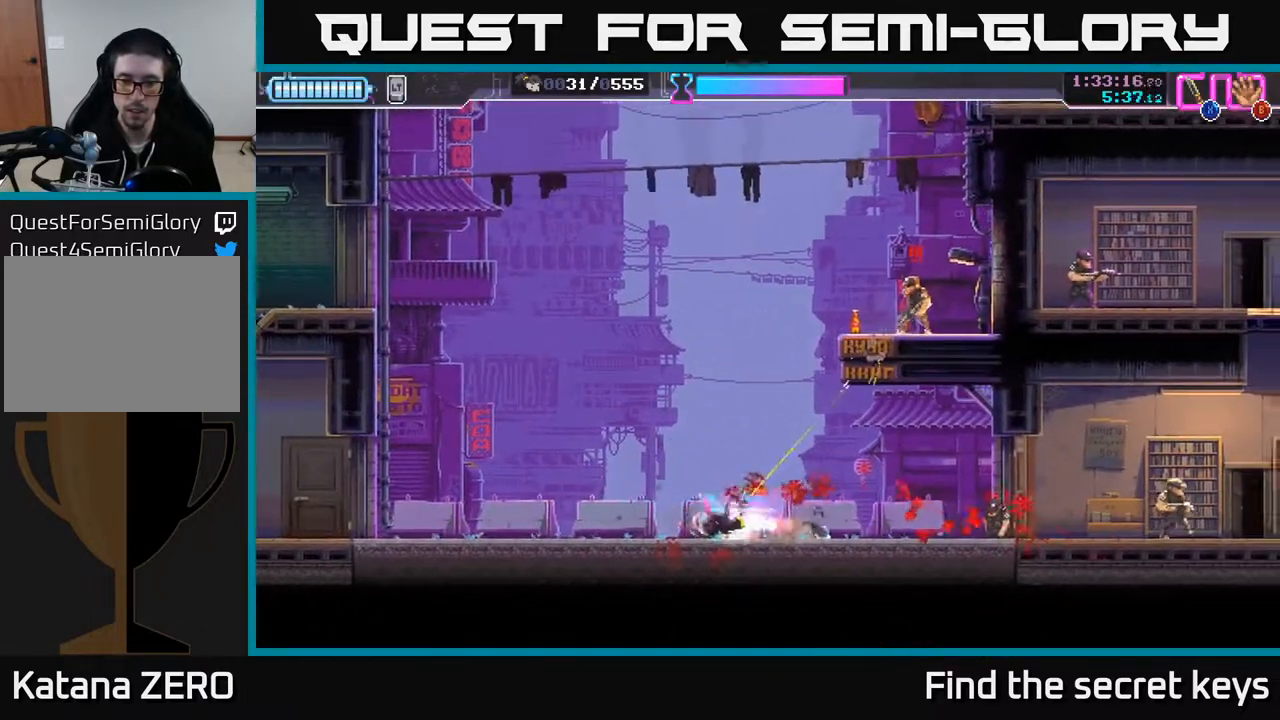
{"buttons": [], "left_stick": "left", "right_stick": "center", "events": [[100, "R2", "up"]]}
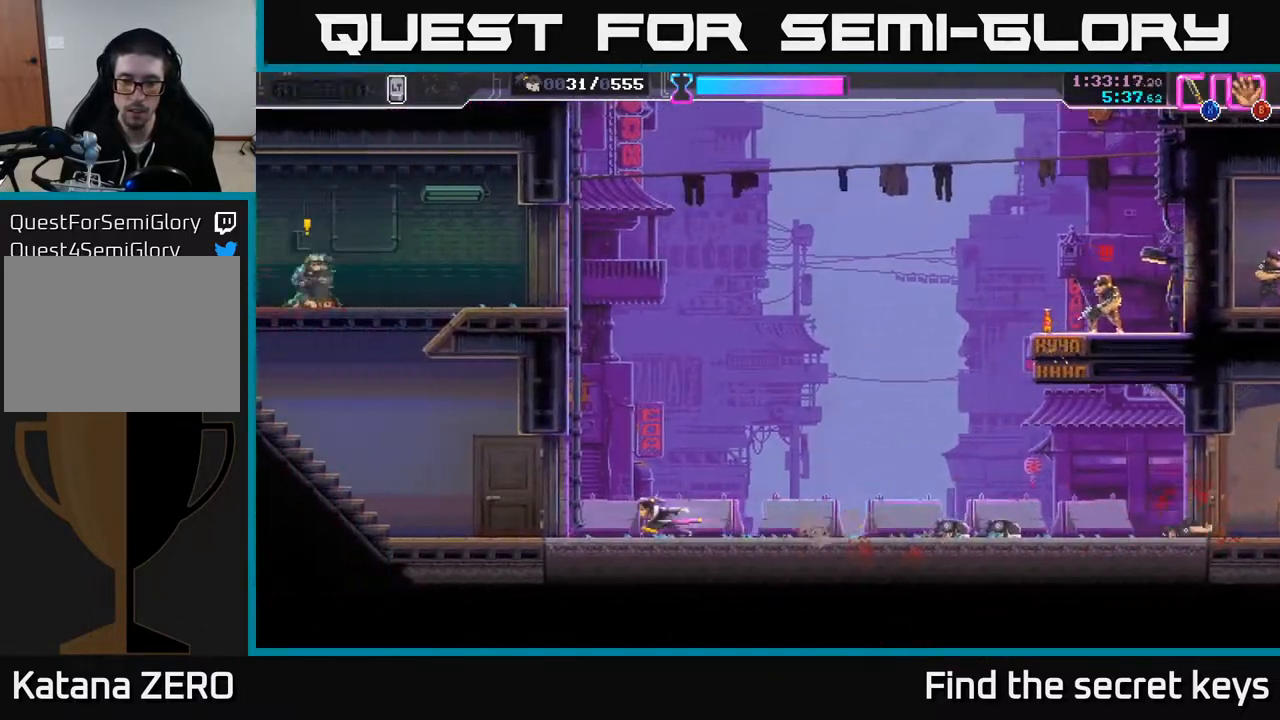
{"buttons": [], "left_stick": "right", "right_stick": "center", "events": [[33, "left_stick", "center"], [83, "left_stick", "right"], [250, "X", "down"], [333, "X", "up"]]}
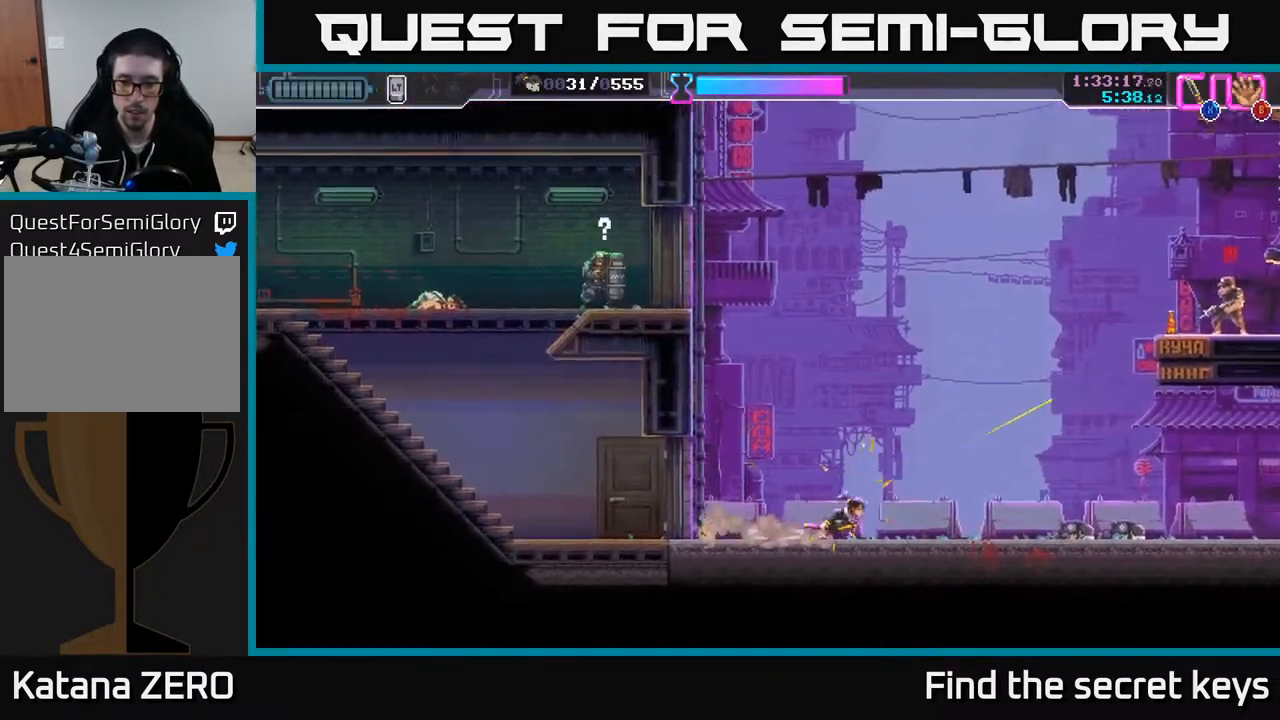
{"buttons": ["R2"], "left_stick": "left", "right_stick": "center", "events": [[250, "left_stick", "left"], [467, "R2", "down"]]}
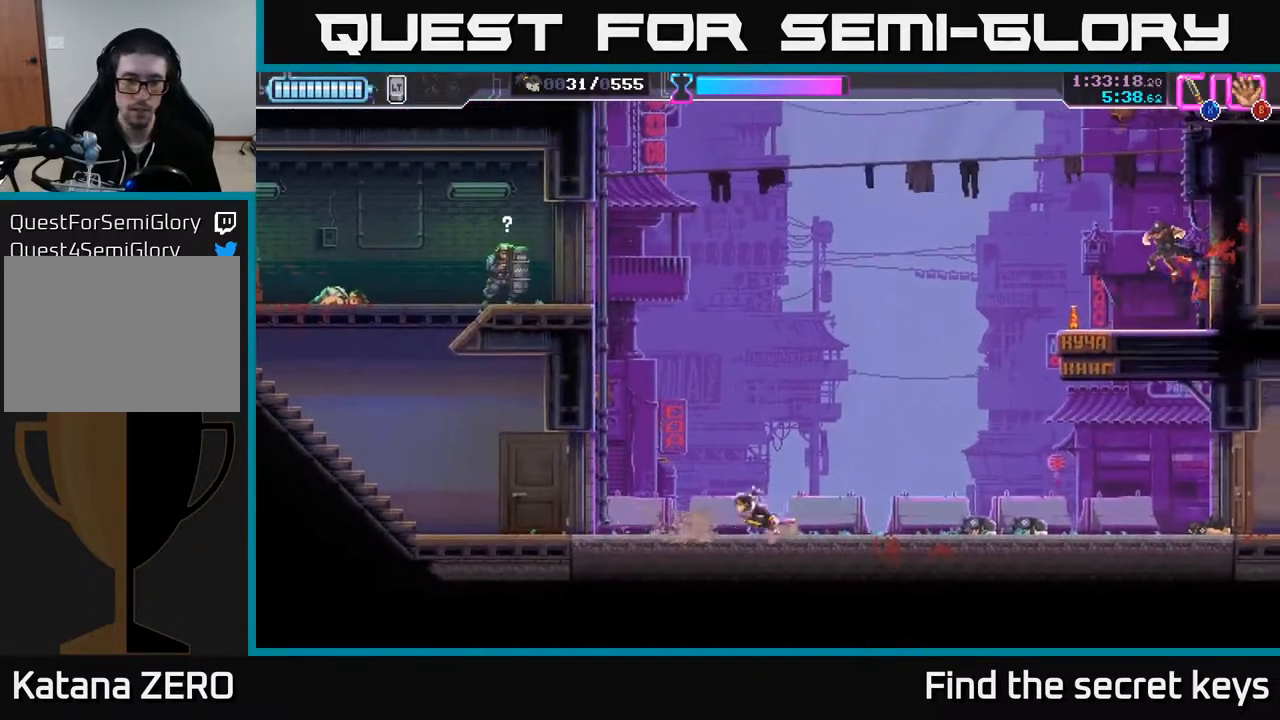
{"buttons": [], "left_stick": "left", "right_stick": "center", "events": [[100, "R2", "up"]]}
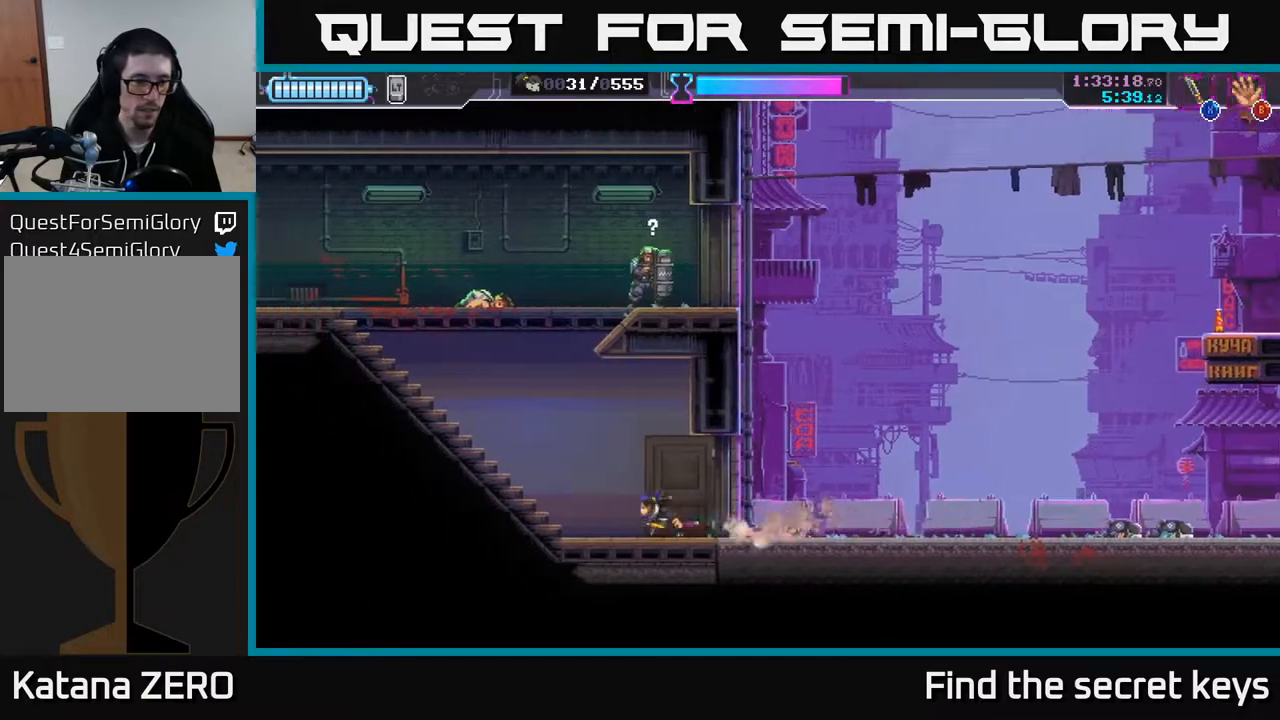
{"buttons": [], "left_stick": "left", "right_stick": "center", "events": []}